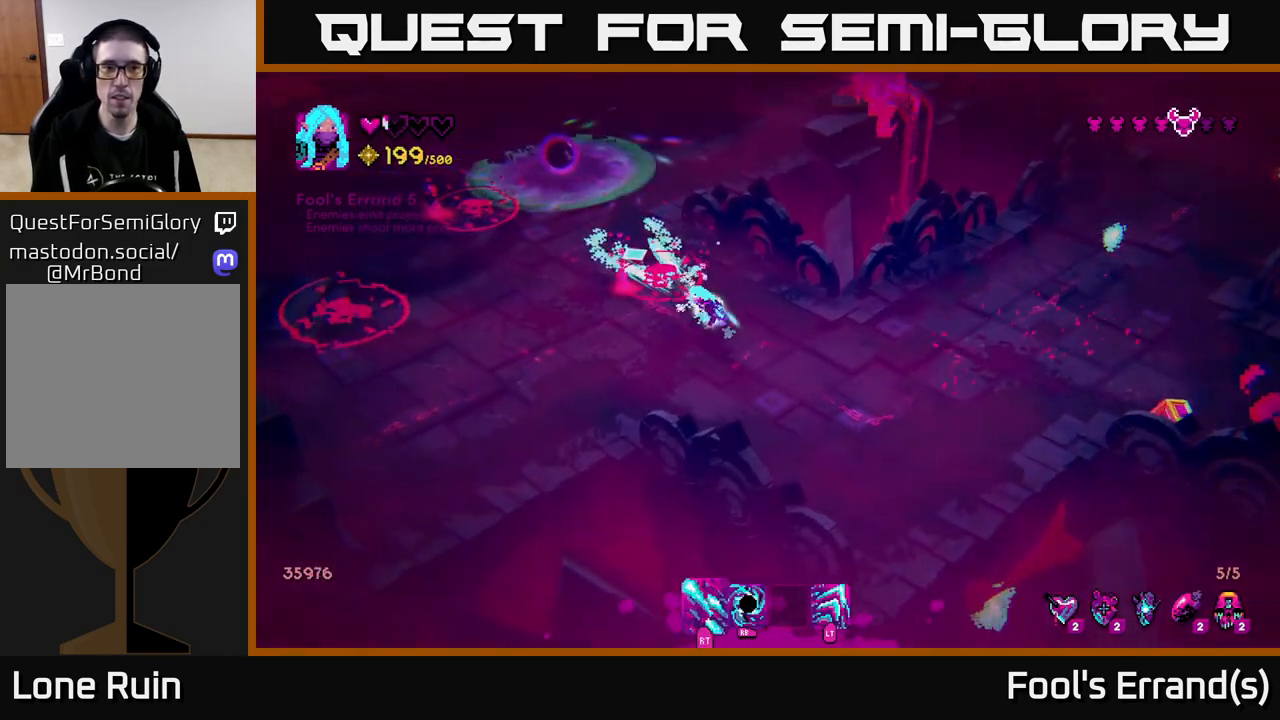
Gameplay with a controller (Xbox layout); each line is a JSON object with the inputs held at the frame after it. "events" lists button and stick changes between this image and that frame as [ms after this image, input, new state], when the widget could be followed in between.
{"buttons": [], "left_stick": "right", "right_stick": "up-left", "events": [[33, "left_stick", "down"], [117, "left_stick", "down-right"], [283, "left_stick", "right"], [467, "R2", "up"]]}
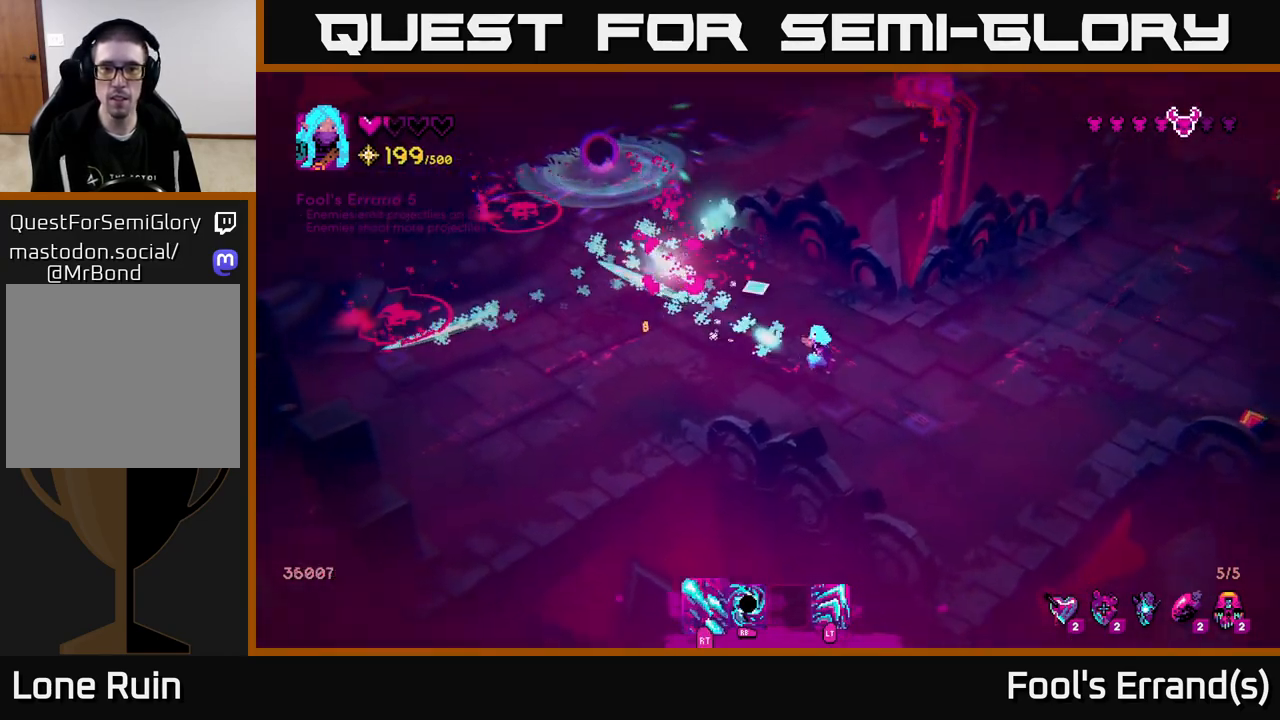
{"buttons": [], "left_stick": "right", "right_stick": "up-right", "events": [[67, "right_stick", "up-right"], [150, "right_stick", "right"], [200, "L2", "down"], [317, "L2", "up"], [500, "right_stick", "up-right"]]}
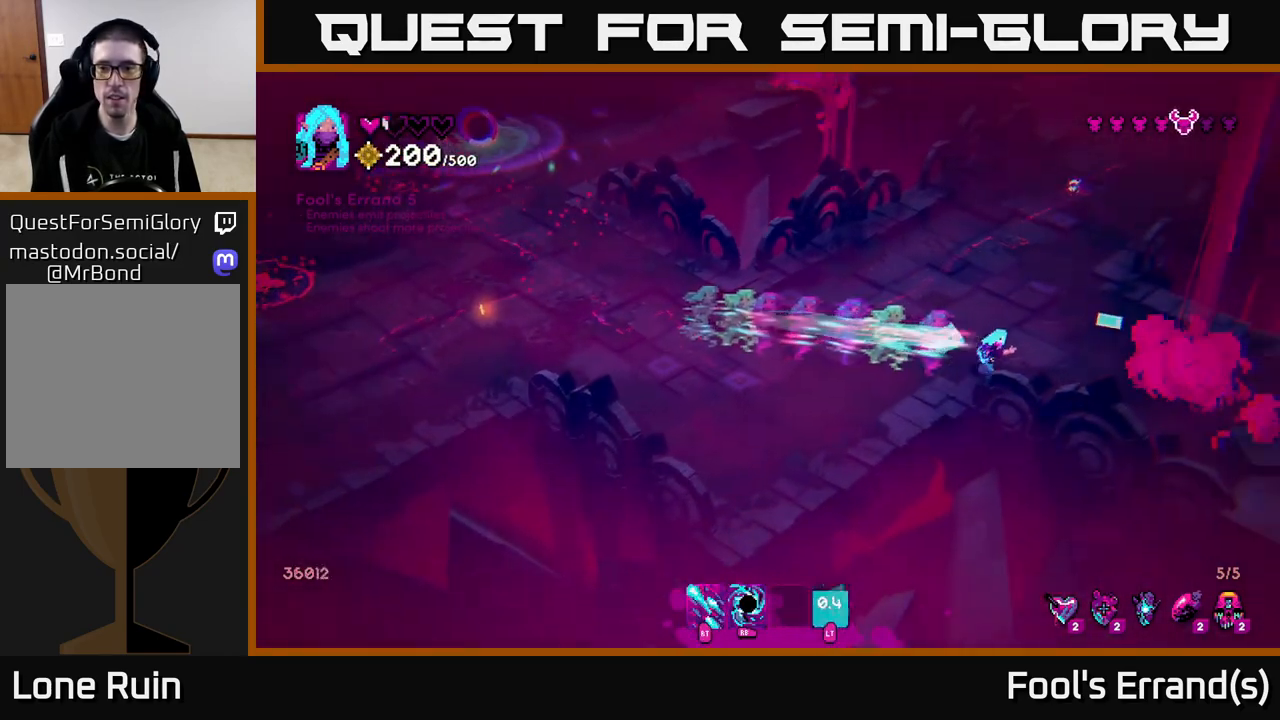
{"buttons": ["R2"], "left_stick": "left", "right_stick": "up-right", "events": [[83, "left_stick", "up-left"], [133, "R2", "down"], [467, "left_stick", "left"]]}
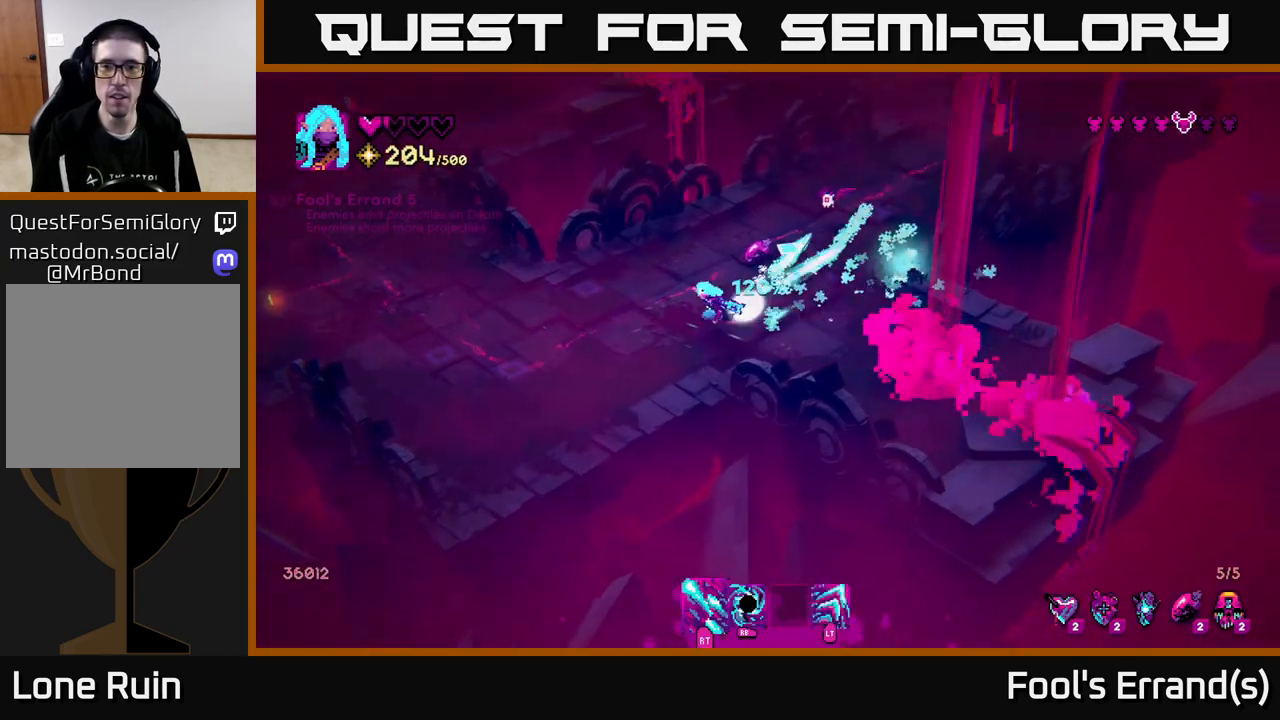
{"buttons": [], "left_stick": "left", "right_stick": "up-left", "events": [[83, "R2", "up"], [450, "right_stick", "up-left"]]}
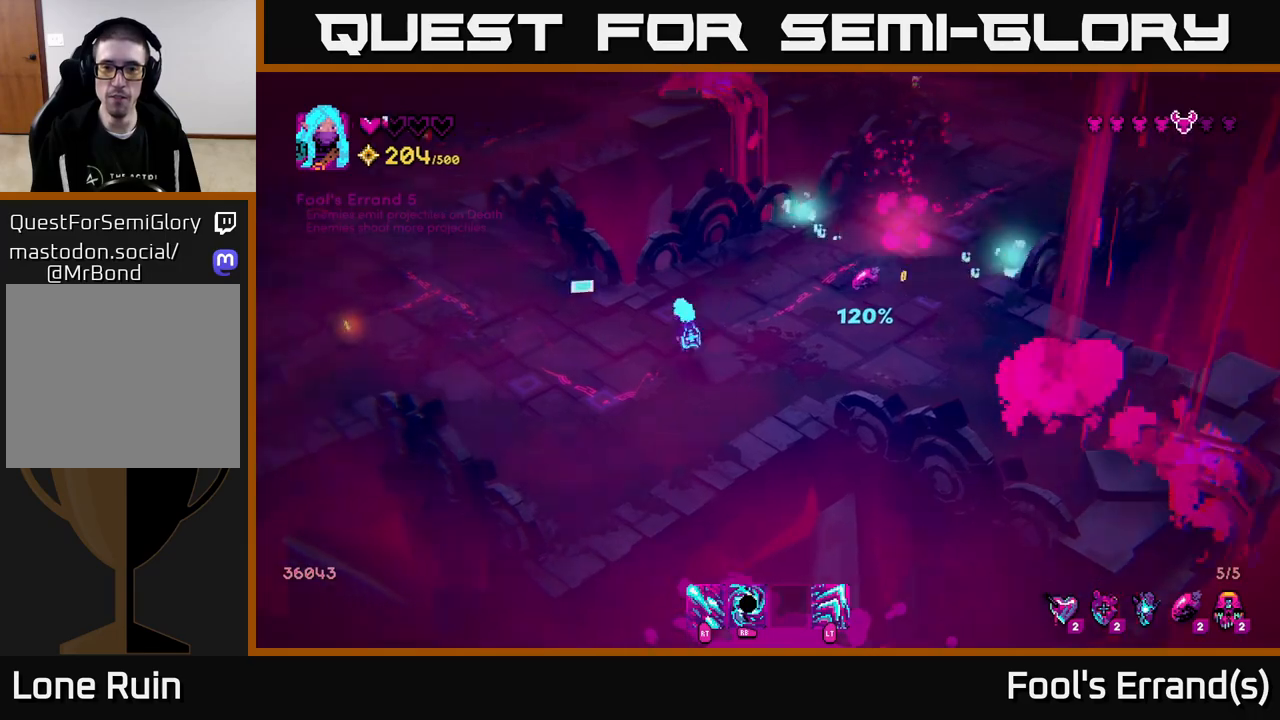
{"buttons": [], "left_stick": "left", "right_stick": "left", "events": [[83, "right_stick", "left"]]}
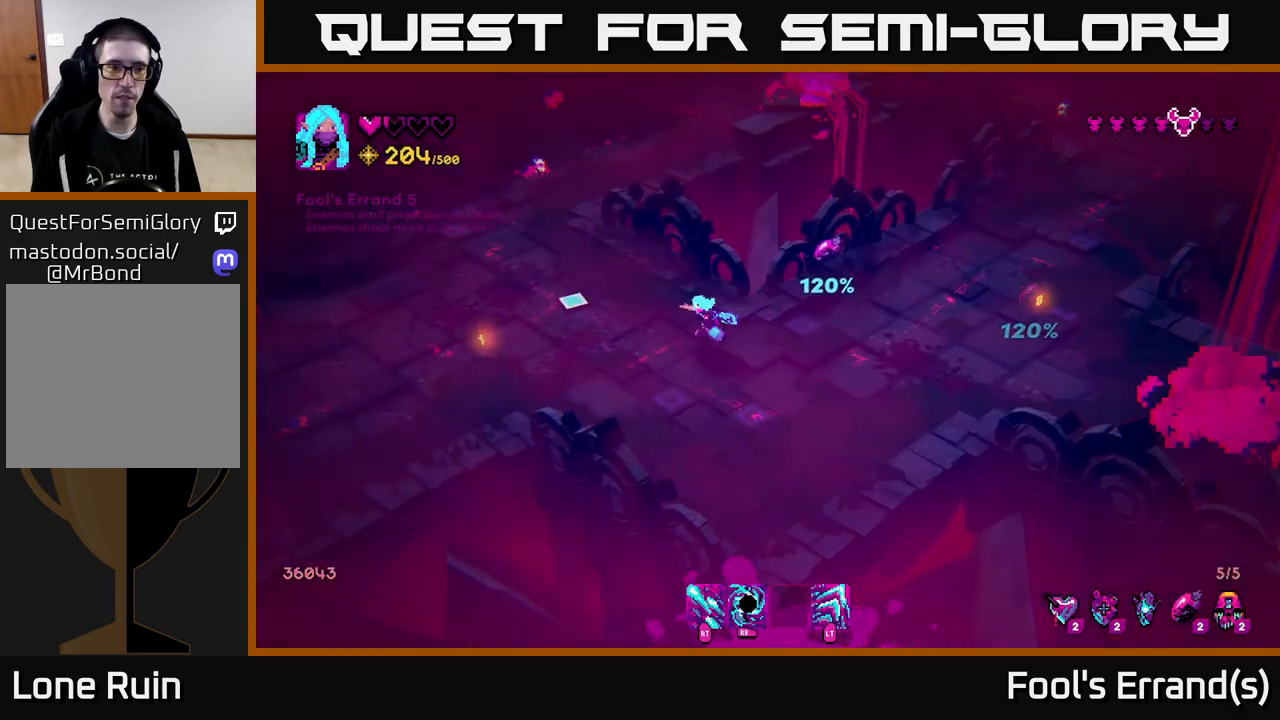
{"buttons": ["R2"], "left_stick": "down", "right_stick": "up-left", "events": [[167, "right_stick", "up-left"], [217, "R2", "down"], [267, "left_stick", "up"], [500, "left_stick", "down"]]}
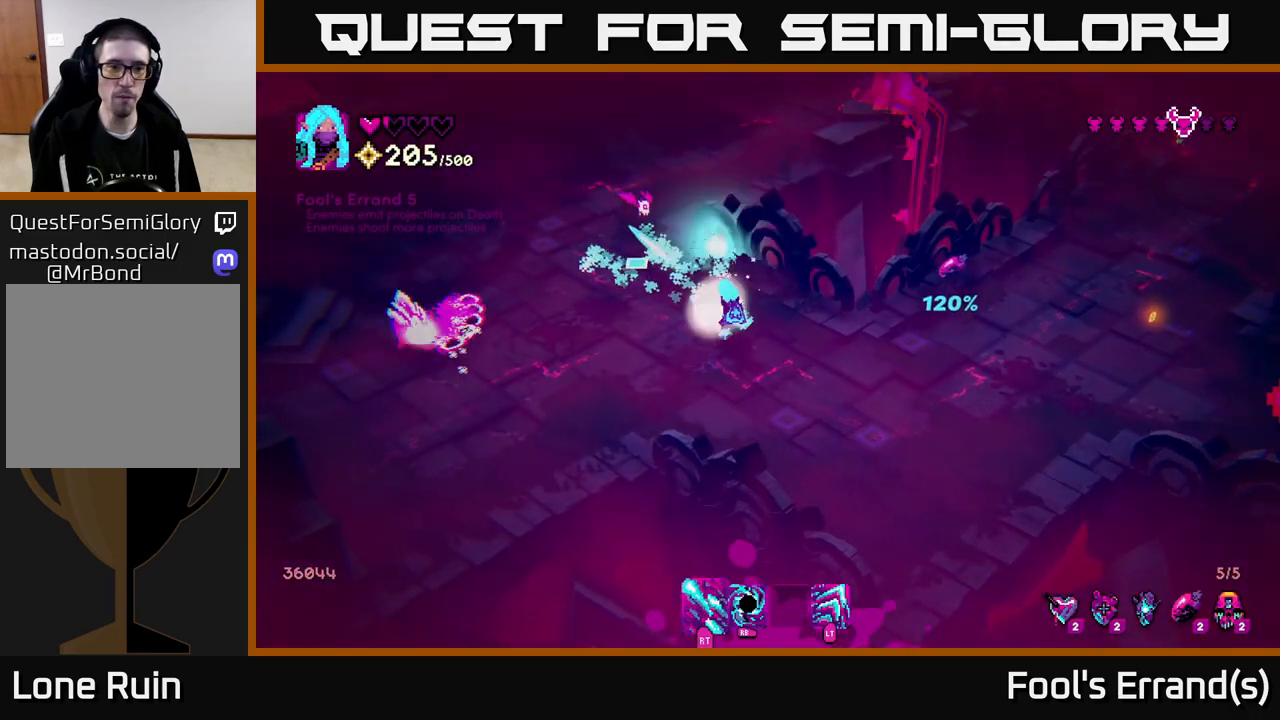
{"buttons": [], "left_stick": "down-right", "right_stick": "left", "events": [[50, "right_stick", "left"], [233, "left_stick", "down-right"], [433, "R2", "up"]]}
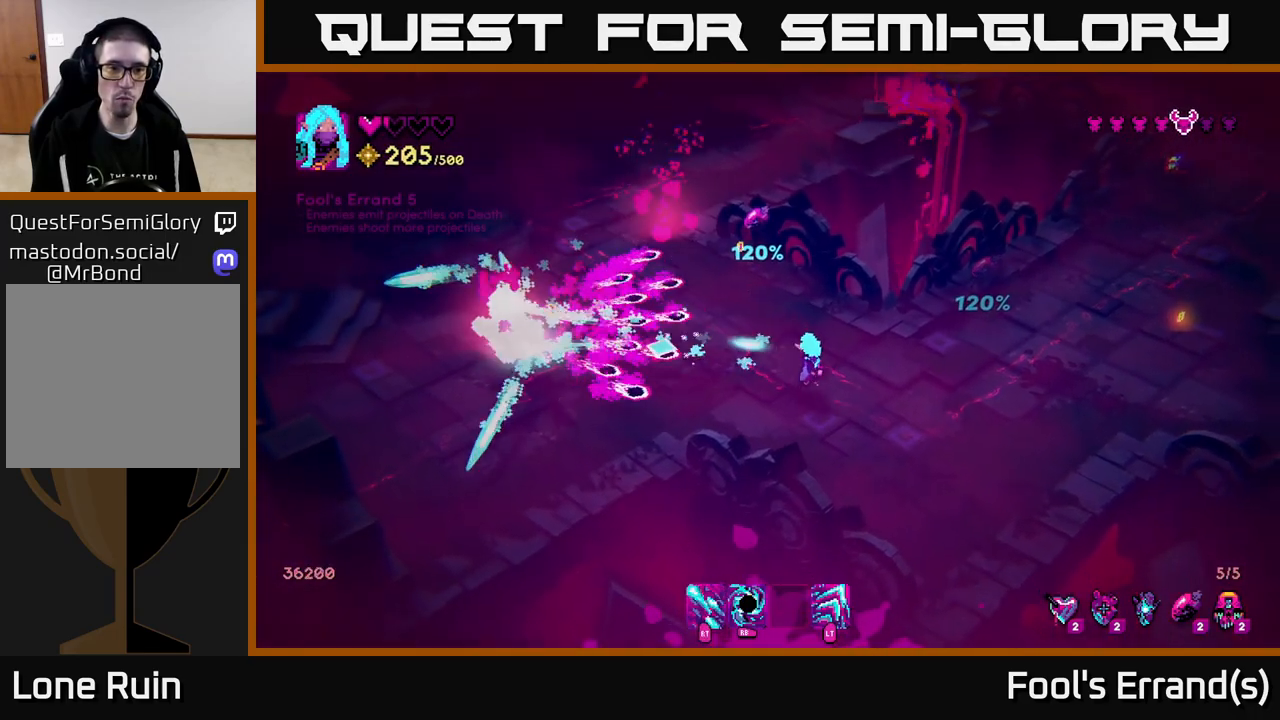
{"buttons": [], "left_stick": "right", "right_stick": "up-left", "events": [[33, "R1", "down"], [150, "R1", "up"], [250, "left_stick", "right"], [333, "right_stick", "up-left"]]}
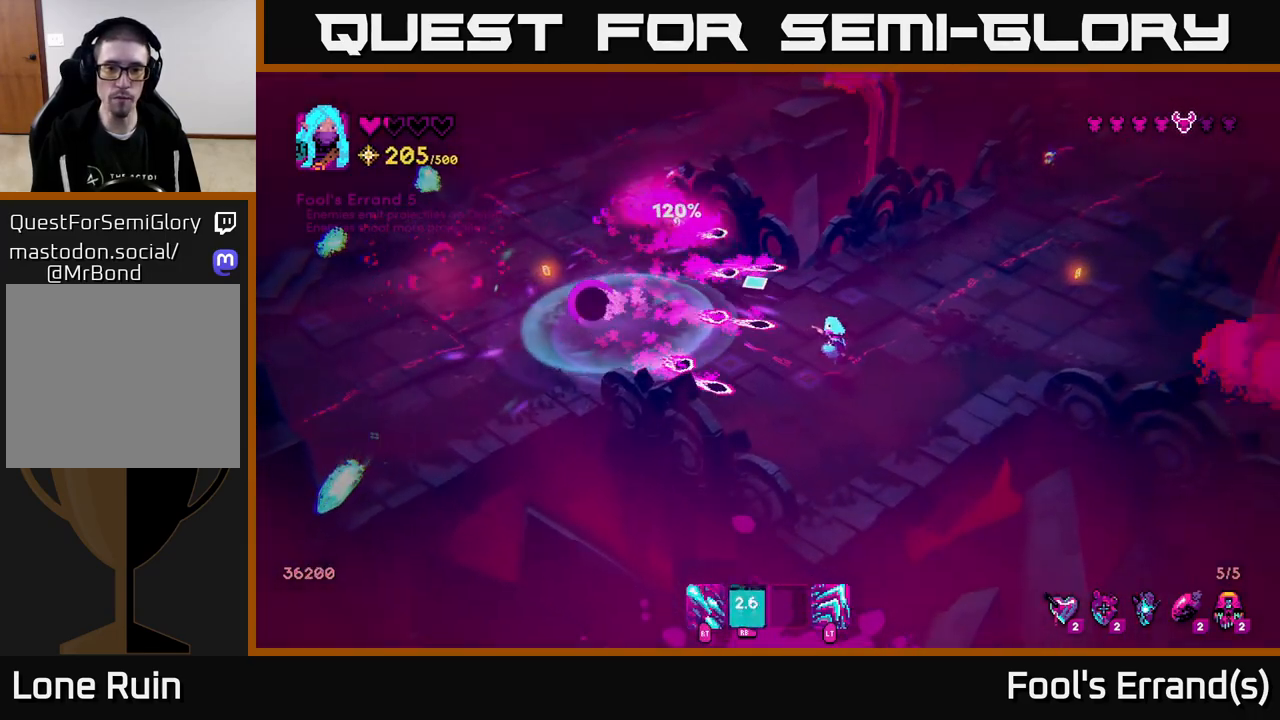
{"buttons": [], "left_stick": "up-right", "right_stick": "up-left", "events": [[150, "L2", "down"], [150, "left_stick", "up-right"], [350, "L2", "up"]]}
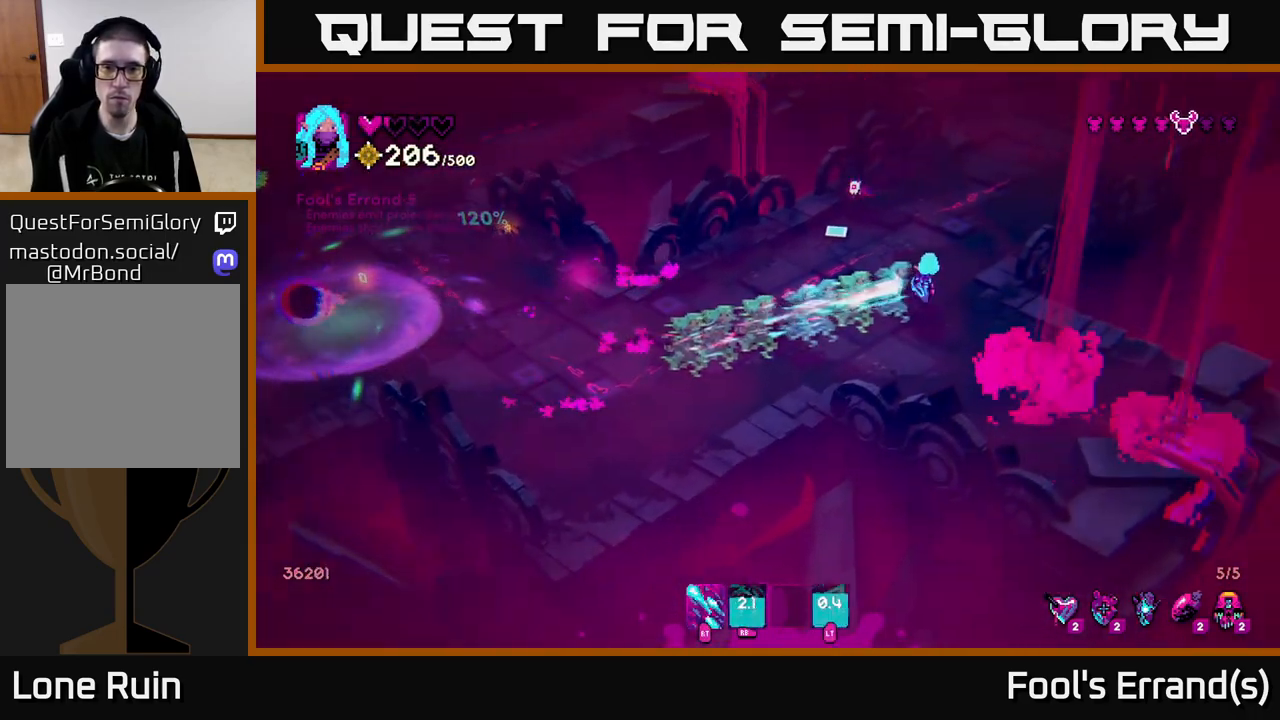
{"buttons": ["L2"], "left_stick": "down-left", "right_stick": "up-left", "events": [[67, "right_stick", "up"], [117, "left_stick", "down-left"], [133, "R2", "down"], [233, "right_stick", "up-left"], [367, "R2", "up"], [383, "L2", "down"]]}
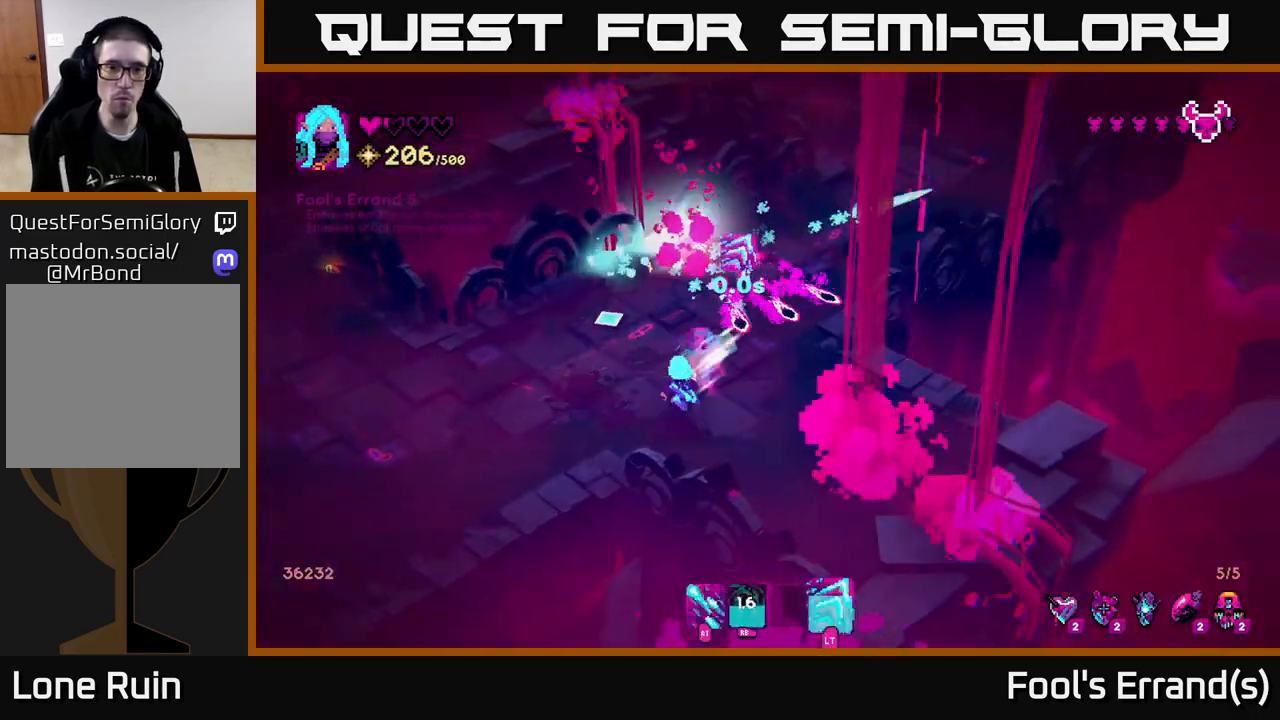
{"buttons": [], "left_stick": "up", "right_stick": "up", "events": [[17, "L2", "up"], [100, "left_stick", "up-left"], [150, "right_stick", "up"], [317, "left_stick", "up"]]}
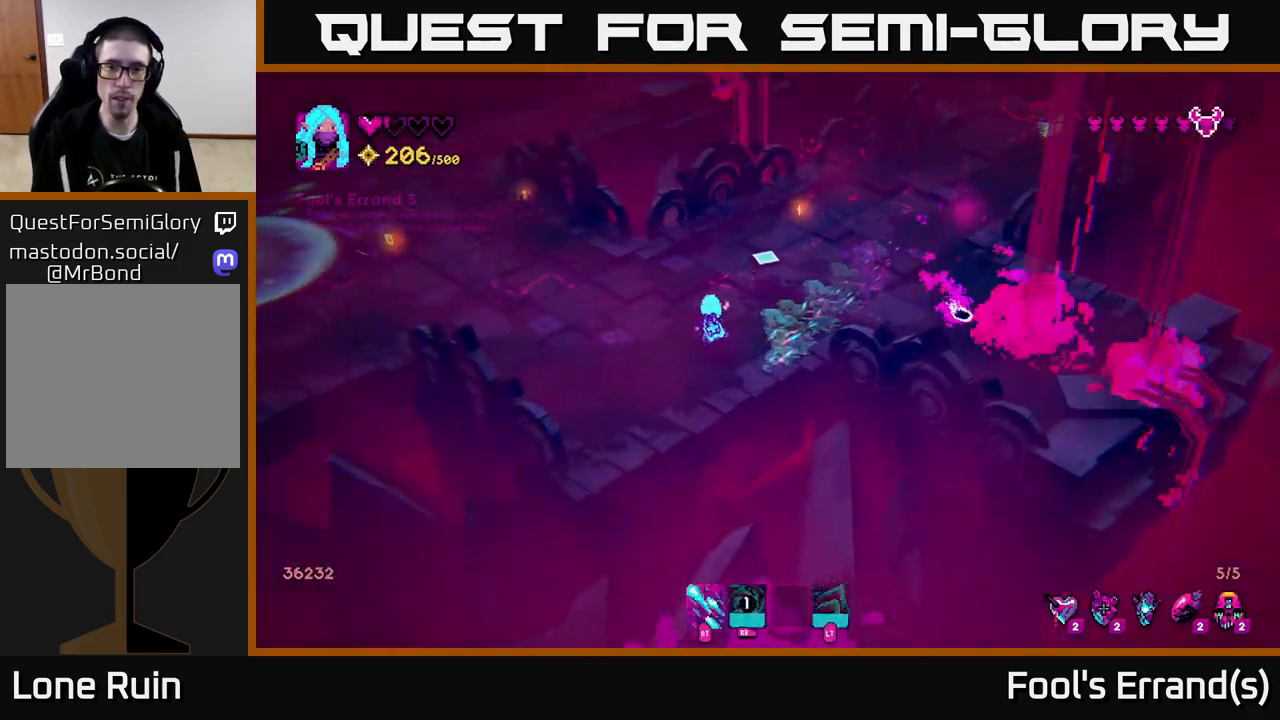
{"buttons": [], "left_stick": "left", "right_stick": "left", "events": [[17, "left_stick", "up-right"], [350, "right_stick", "up-left"], [417, "left_stick", "up-left"], [467, "left_stick", "left"], [467, "right_stick", "left"]]}
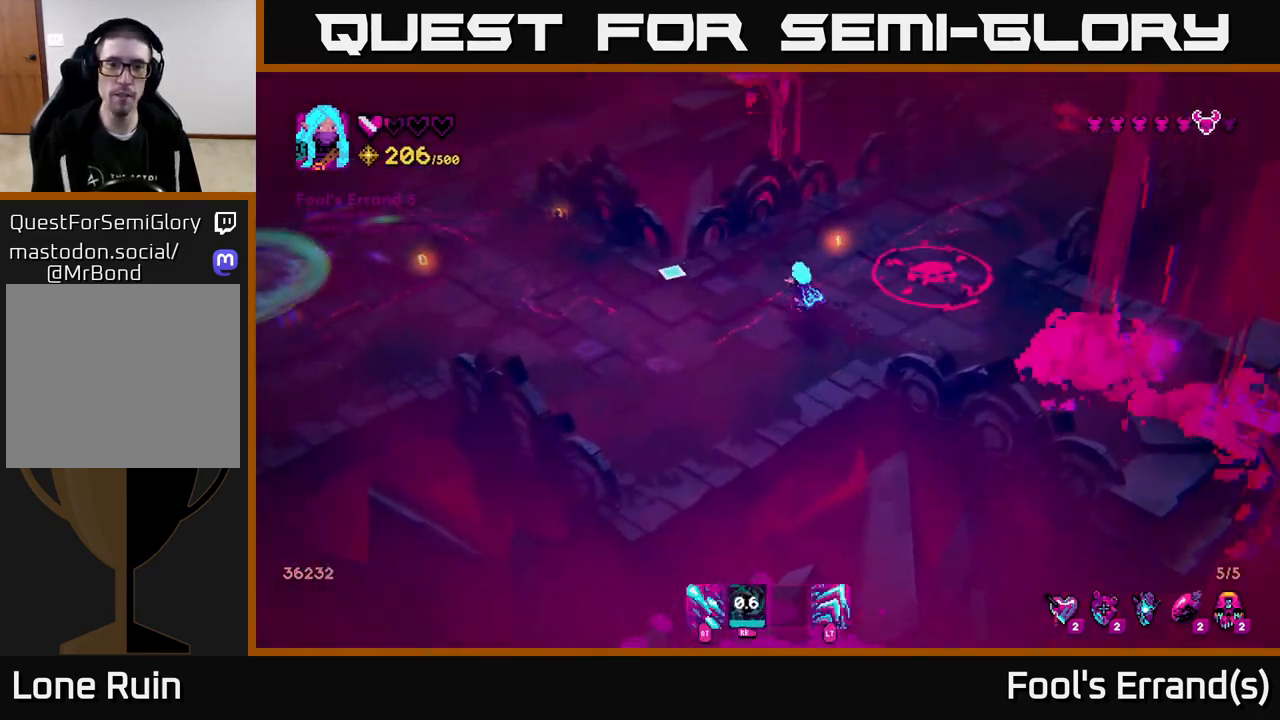
{"buttons": [], "left_stick": "left", "right_stick": "left", "events": [[133, "left_stick", "up-left"], [183, "L2", "down"], [350, "L2", "up"], [367, "left_stick", "left"]]}
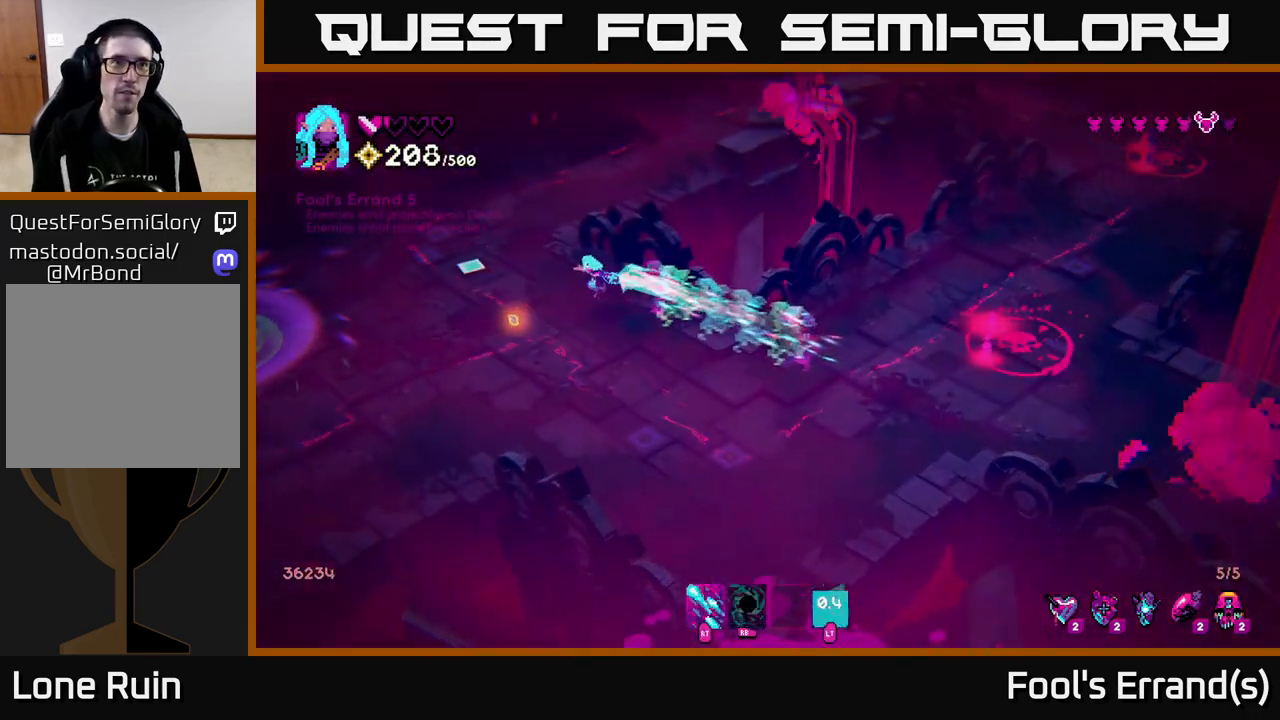
{"buttons": ["R2"], "left_stick": "down", "right_stick": "left", "events": [[200, "R2", "down"], [233, "left_stick", "down-left"], [400, "left_stick", "down"]]}
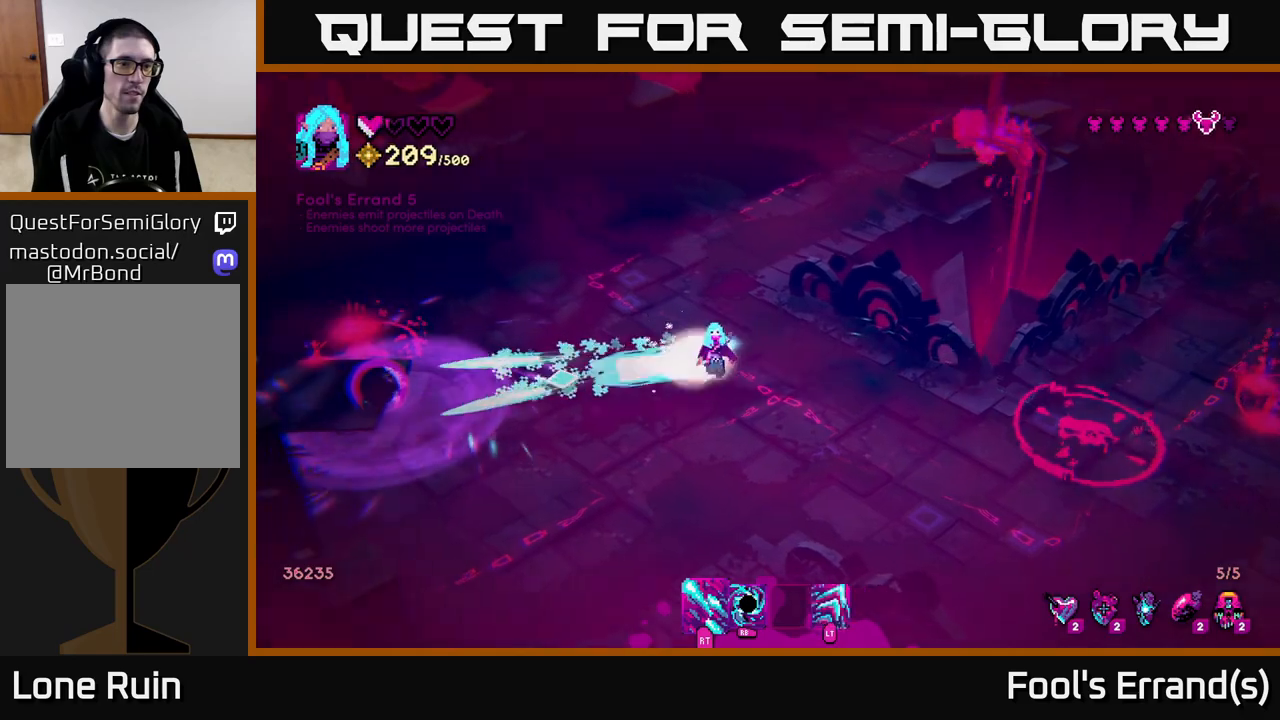
{"buttons": [], "left_stick": "up-left", "right_stick": "left", "events": [[200, "R2", "up"], [283, "left_stick", "left"], [367, "left_stick", "up-left"]]}
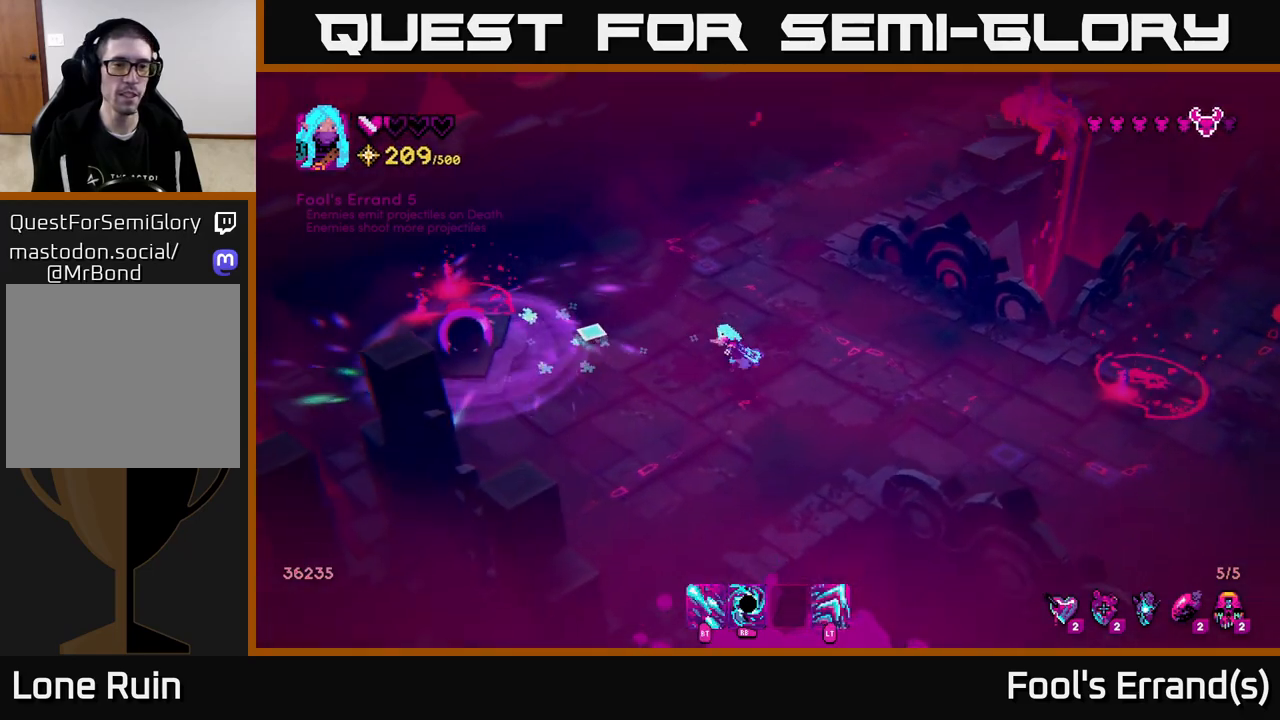
{"buttons": [], "left_stick": "right", "right_stick": "right", "events": [[67, "left_stick", "right"], [83, "right_stick", "right"]]}
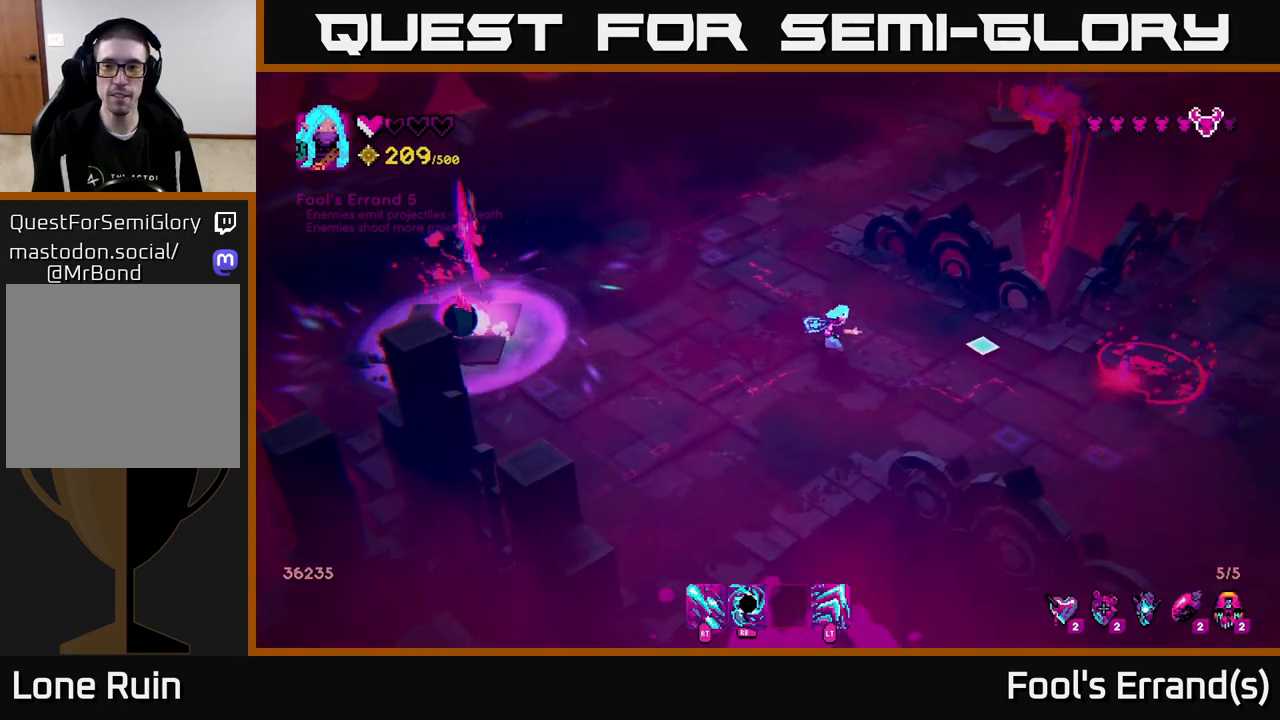
{"buttons": ["R2"], "left_stick": "right", "right_stick": "right", "events": [[350, "R2", "down"]]}
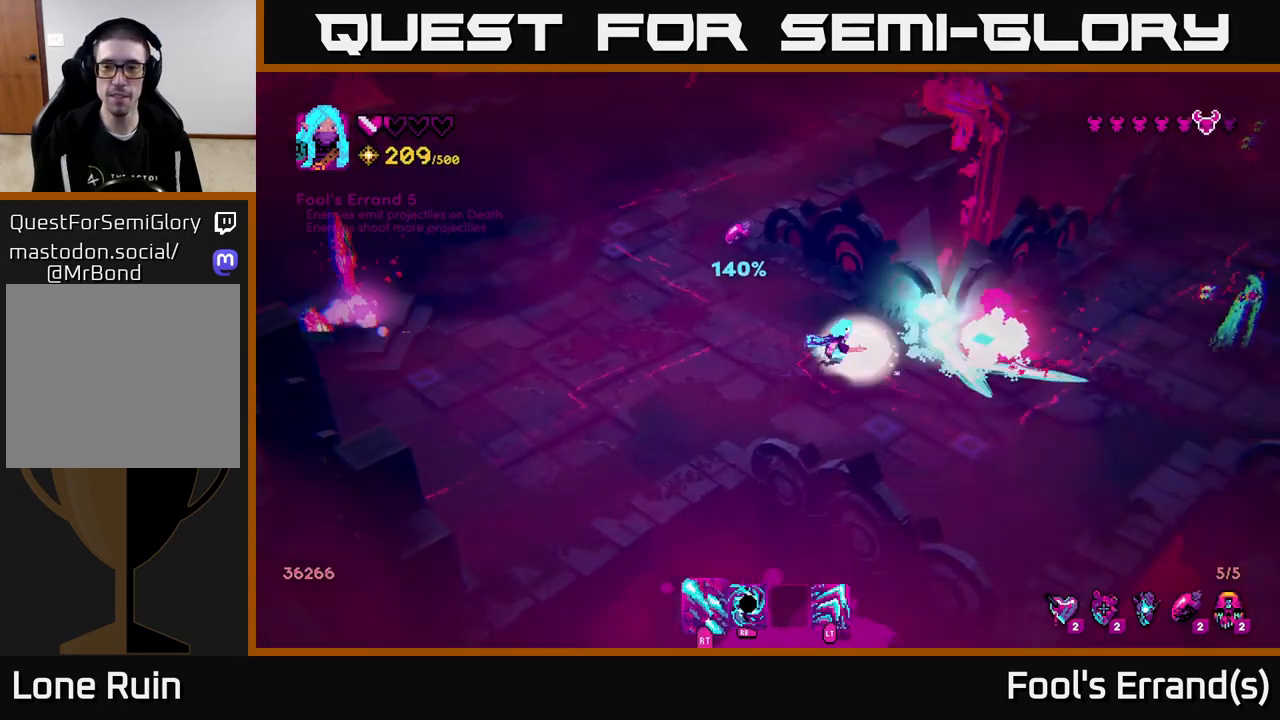
{"buttons": ["R2"], "left_stick": "down-right", "right_stick": "up-right", "events": [[50, "left_stick", "down-right"], [100, "right_stick", "up-right"], [300, "left_stick", "down-left"], [450, "left_stick", "down-right"]]}
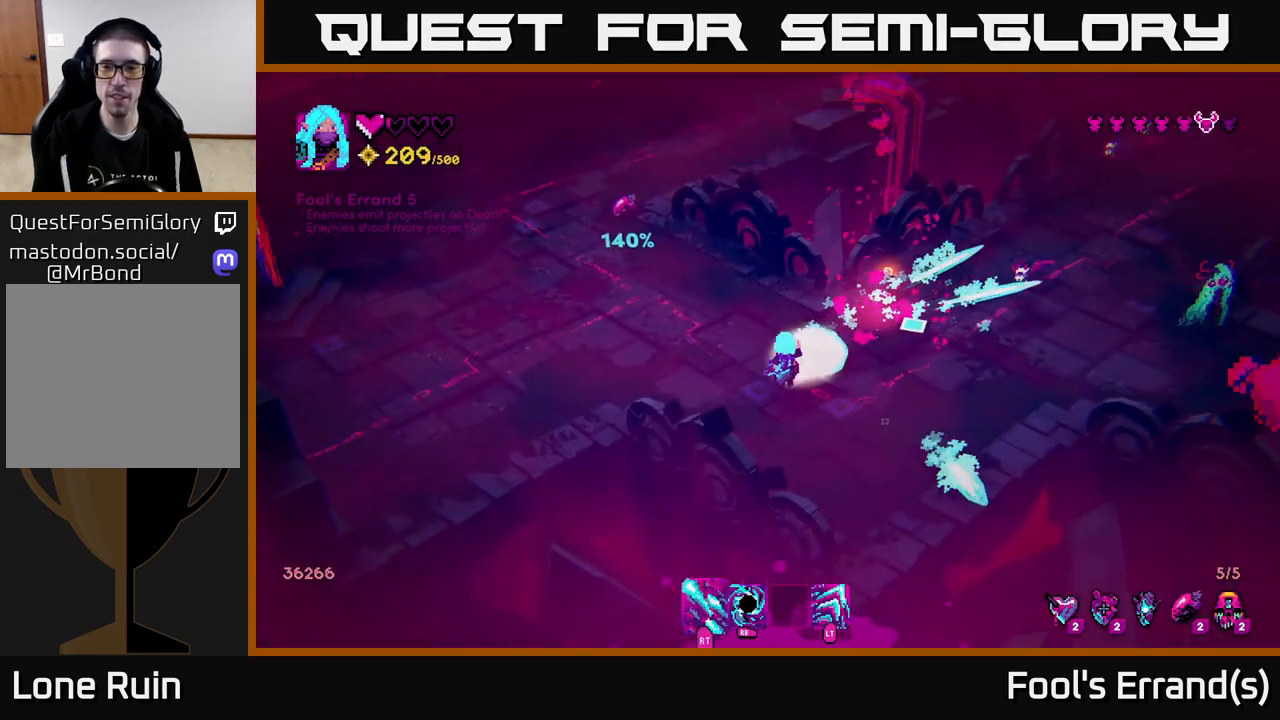
{"buttons": [], "left_stick": "up-right", "right_stick": "up-right", "events": [[50, "left_stick", "right"], [83, "R2", "up"], [150, "R2", "down"], [467, "R2", "up"], [467, "left_stick", "up-right"]]}
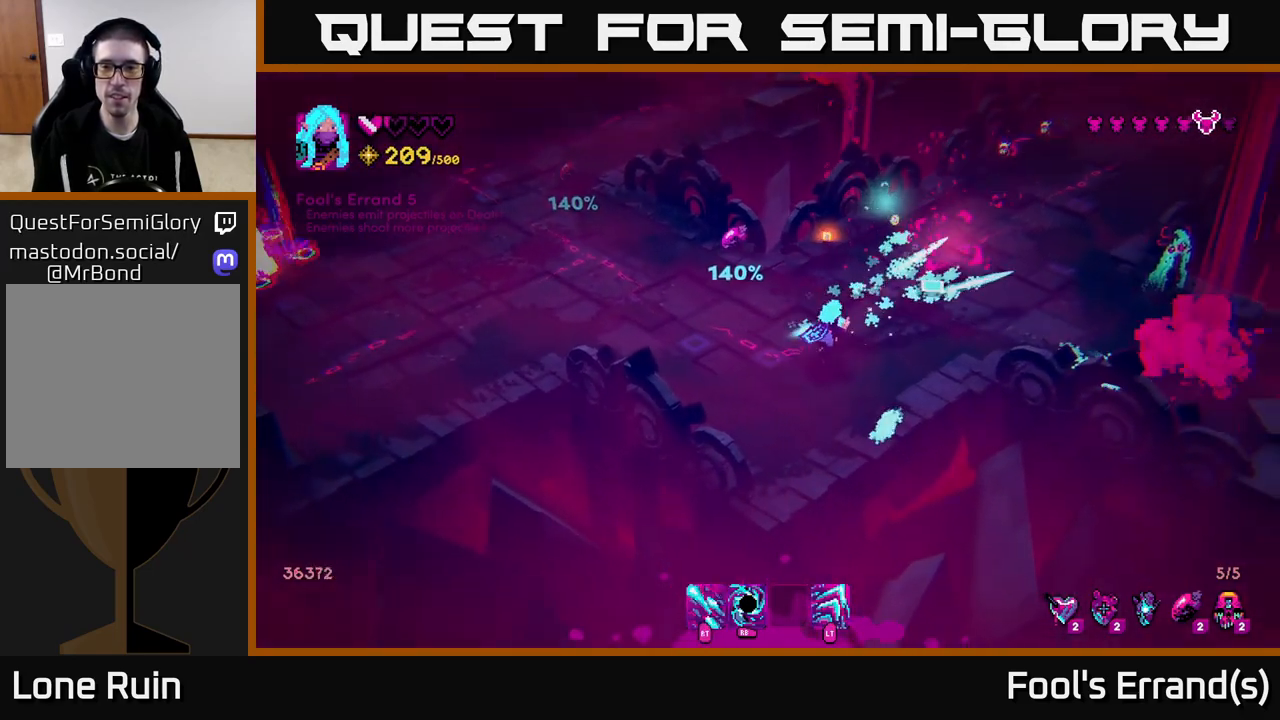
{"buttons": [], "left_stick": "left", "right_stick": "up-right", "events": [[283, "R1", "down"], [400, "left_stick", "left"], [417, "R1", "up"]]}
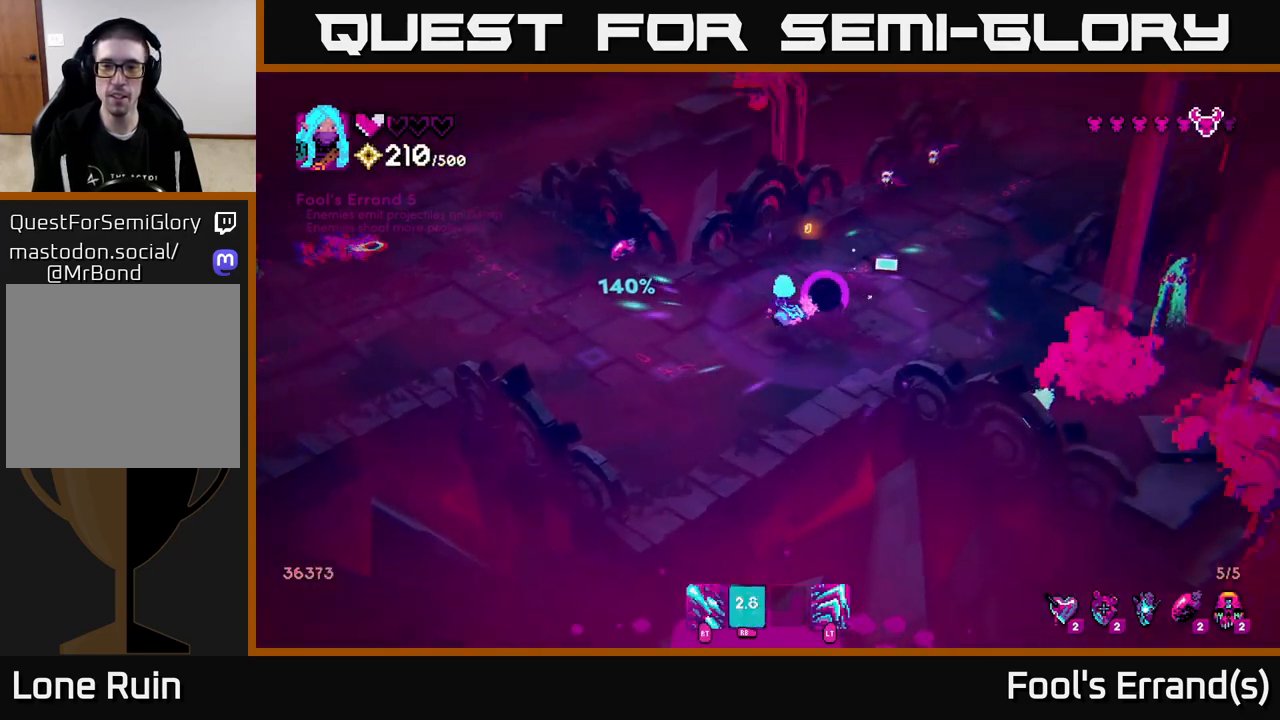
{"buttons": ["R2"], "left_stick": "left", "right_stick": "up-left", "events": [[50, "R2", "down"], [367, "right_stick", "up-left"]]}
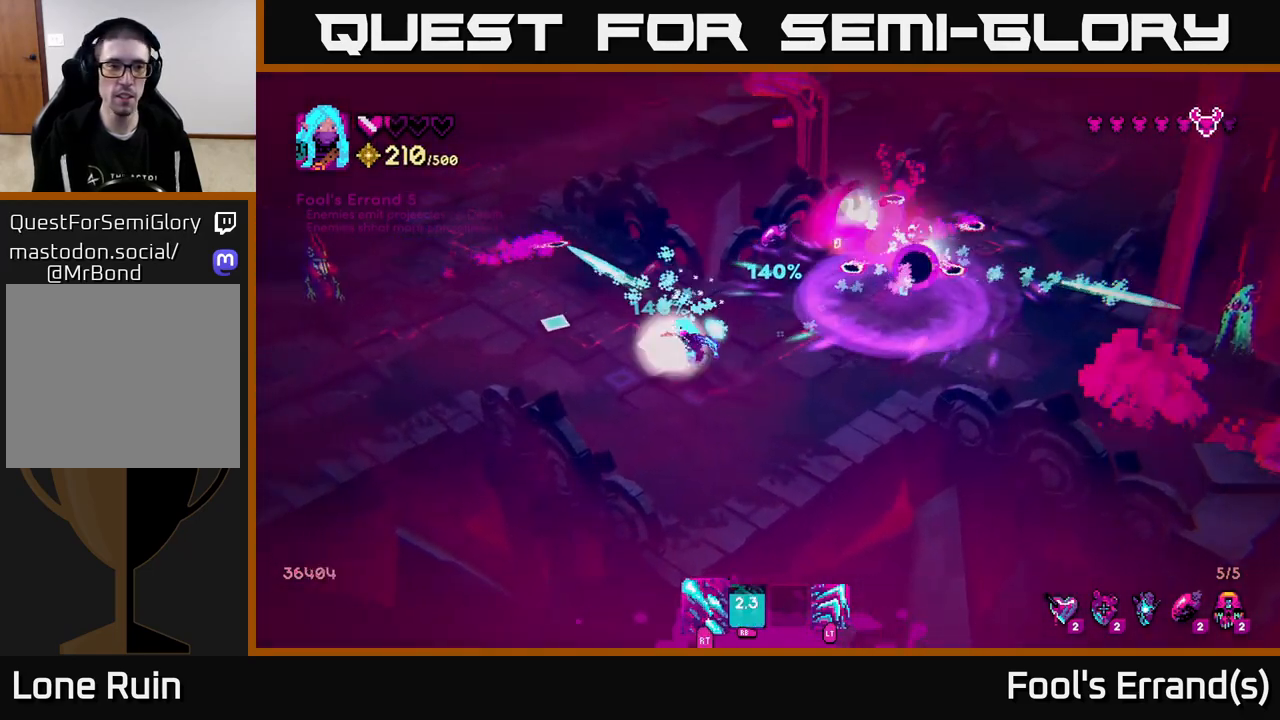
{"buttons": ["R2"], "left_stick": "center", "right_stick": "up-left", "events": [[467, "left_stick", "center"]]}
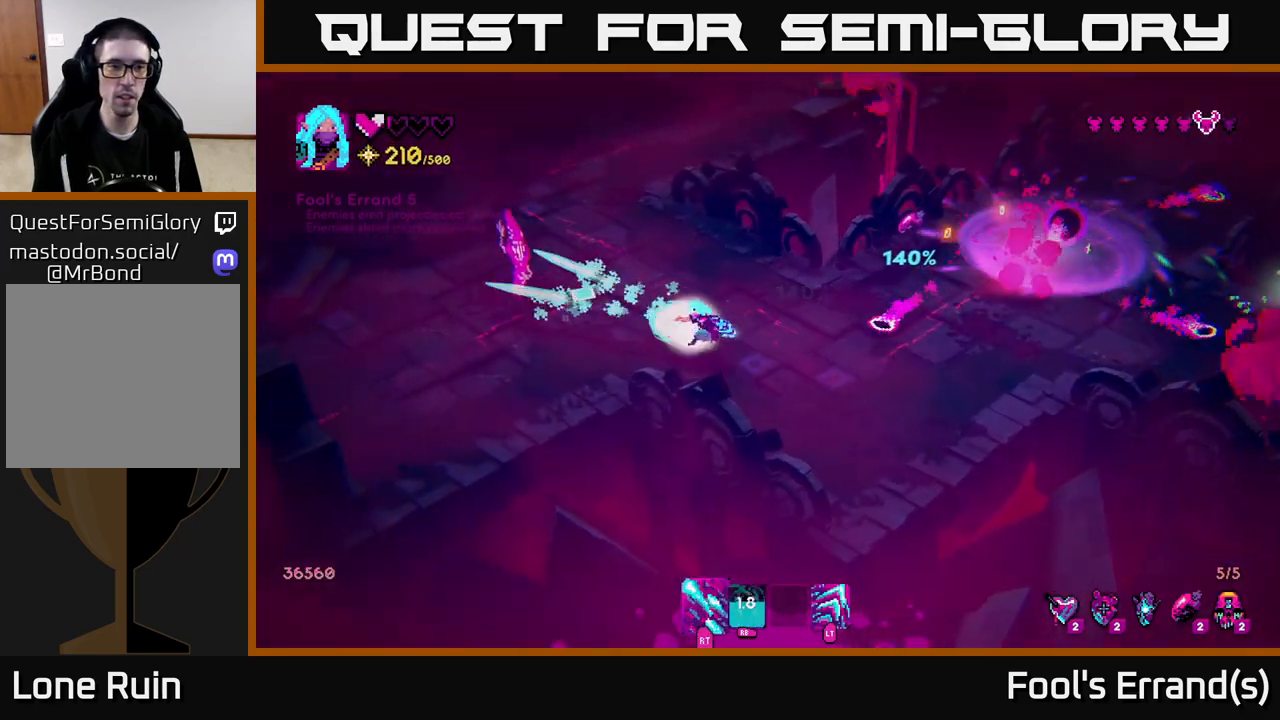
{"buttons": [], "left_stick": "up-right", "right_stick": "up-left", "events": [[150, "left_stick", "up"], [217, "left_stick", "right"], [350, "R2", "up"], [400, "left_stick", "up-right"]]}
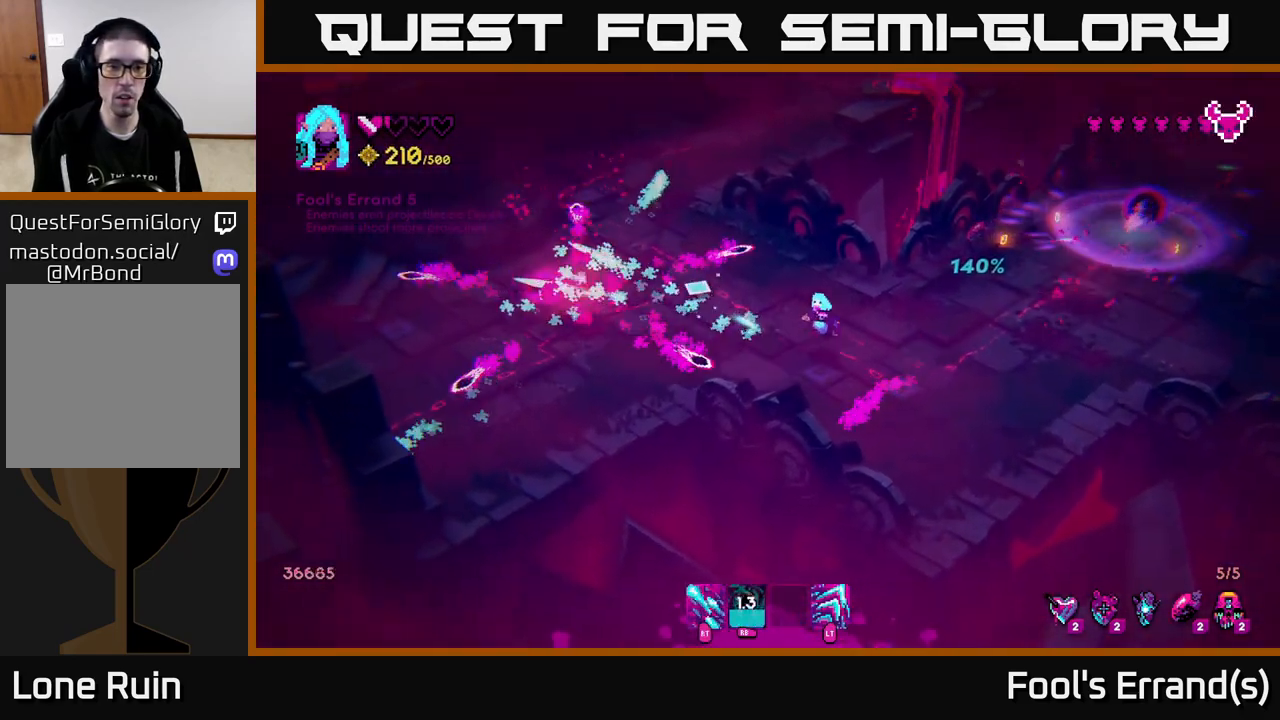
{"buttons": [], "left_stick": "left", "right_stick": "up-left", "events": [[67, "left_stick", "up-left"], [100, "L2", "down"], [133, "left_stick", "left"], [350, "L2", "up"]]}
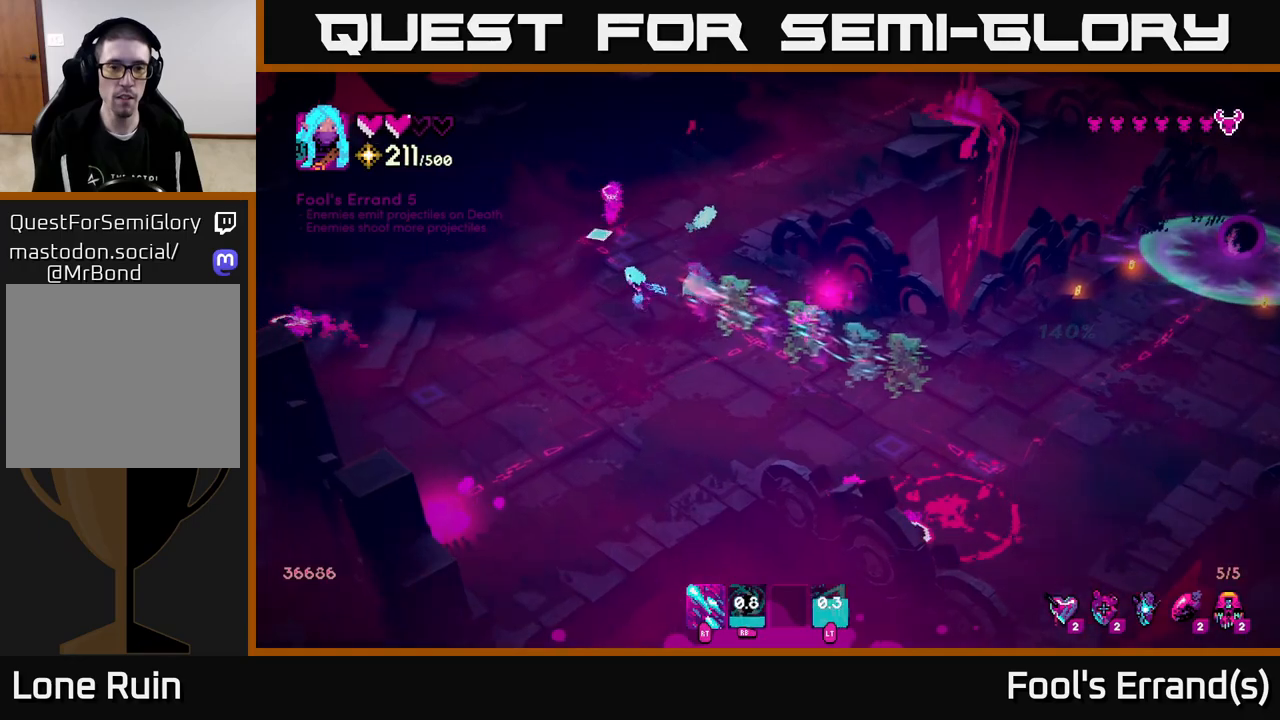
{"buttons": [], "left_stick": "down-right", "right_stick": "up-right", "events": [[17, "right_stick", "up"], [117, "left_stick", "down-left"], [133, "right_stick", "up-right"], [417, "left_stick", "down-right"]]}
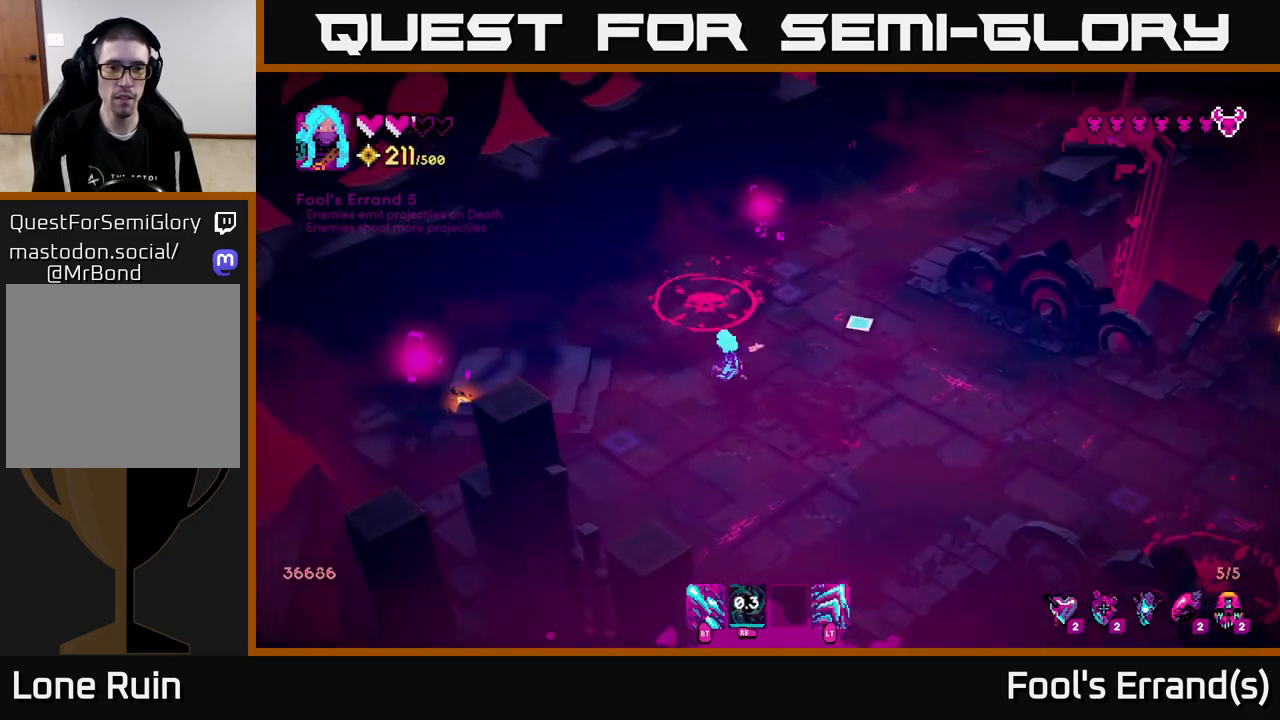
{"buttons": ["L2"], "left_stick": "right", "right_stick": "up-right", "events": [[100, "left_stick", "right"], [417, "L2", "down"]]}
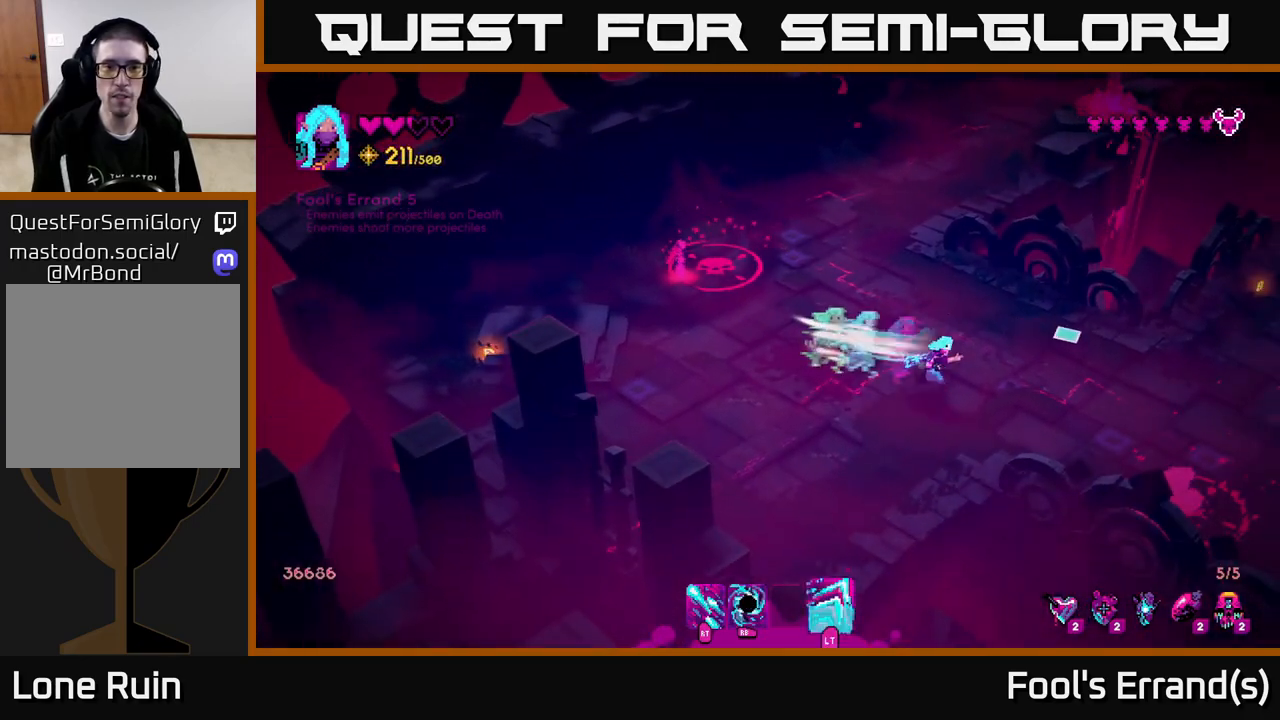
{"buttons": [], "left_stick": "up-right", "right_stick": "up-right", "events": [[83, "L2", "up"], [467, "left_stick", "up-right"]]}
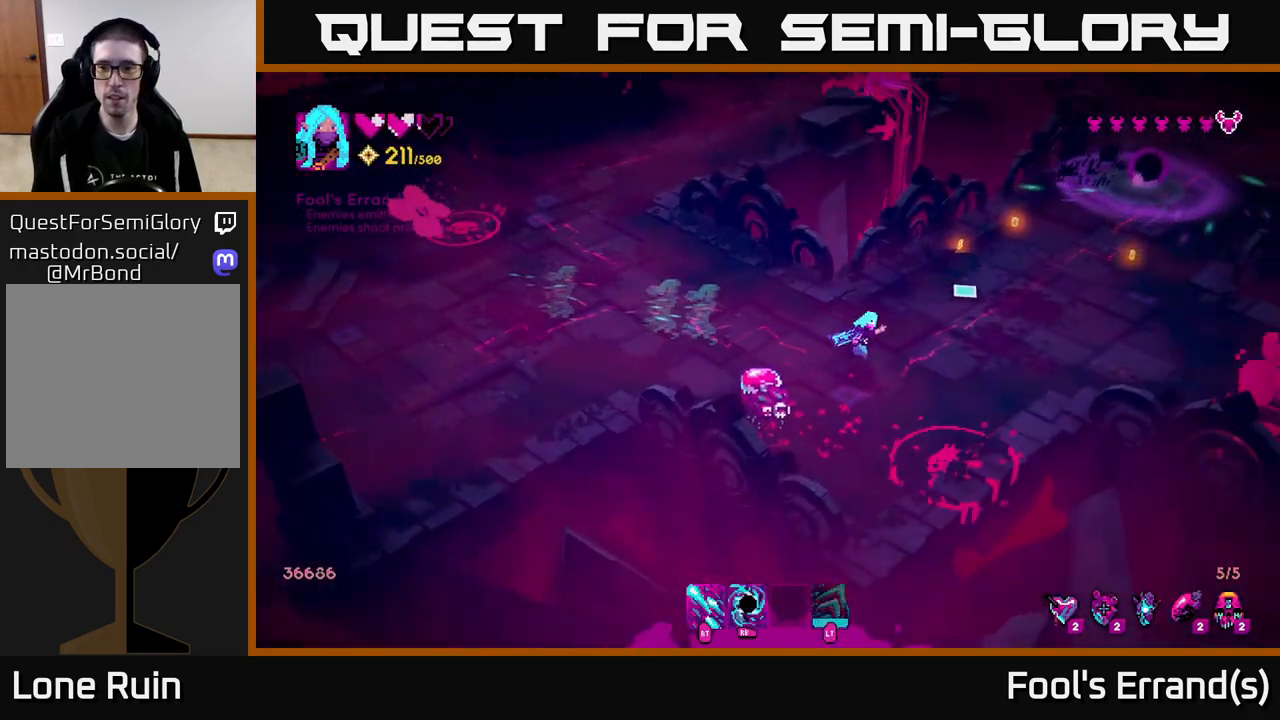
{"buttons": [], "left_stick": "right", "right_stick": "down-right", "events": [[167, "L2", "down"], [317, "L2", "up"], [450, "left_stick", "right"], [483, "right_stick", "down-right"]]}
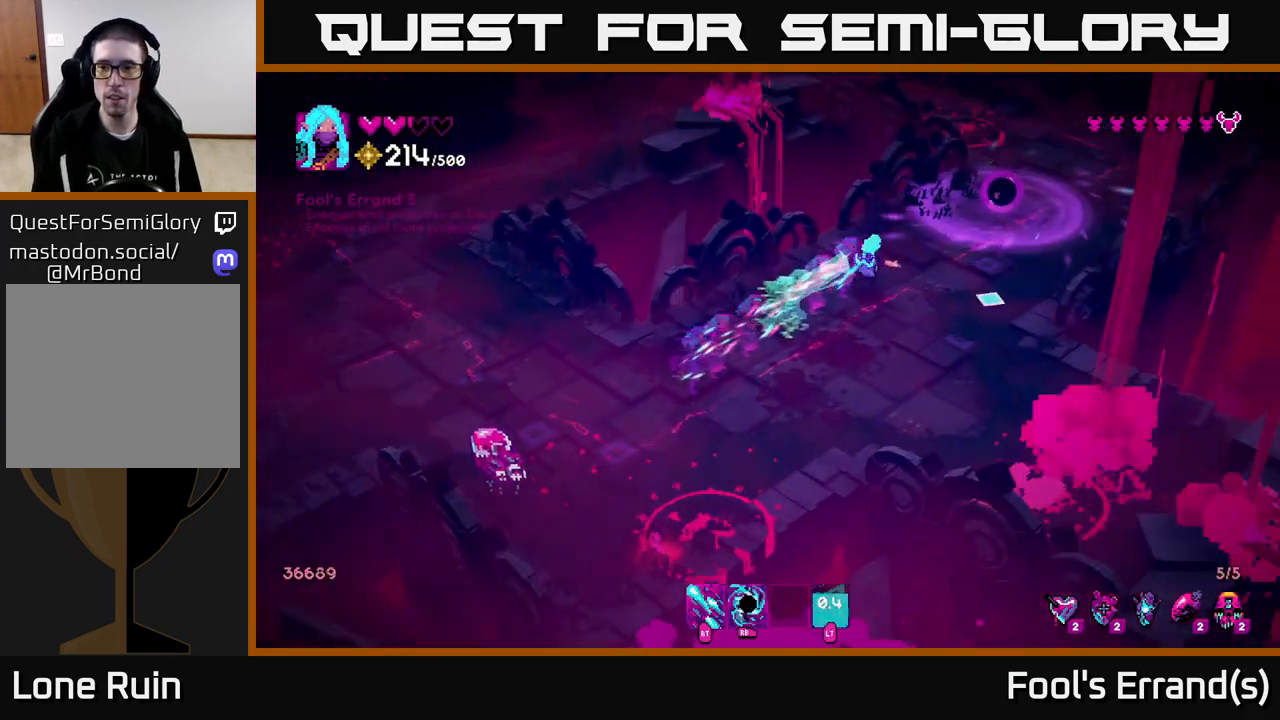
{"buttons": [], "left_stick": "down-left", "right_stick": "down-left", "events": [[50, "left_stick", "down-right"], [150, "left_stick", "down-left"], [150, "right_stick", "down-left"]]}
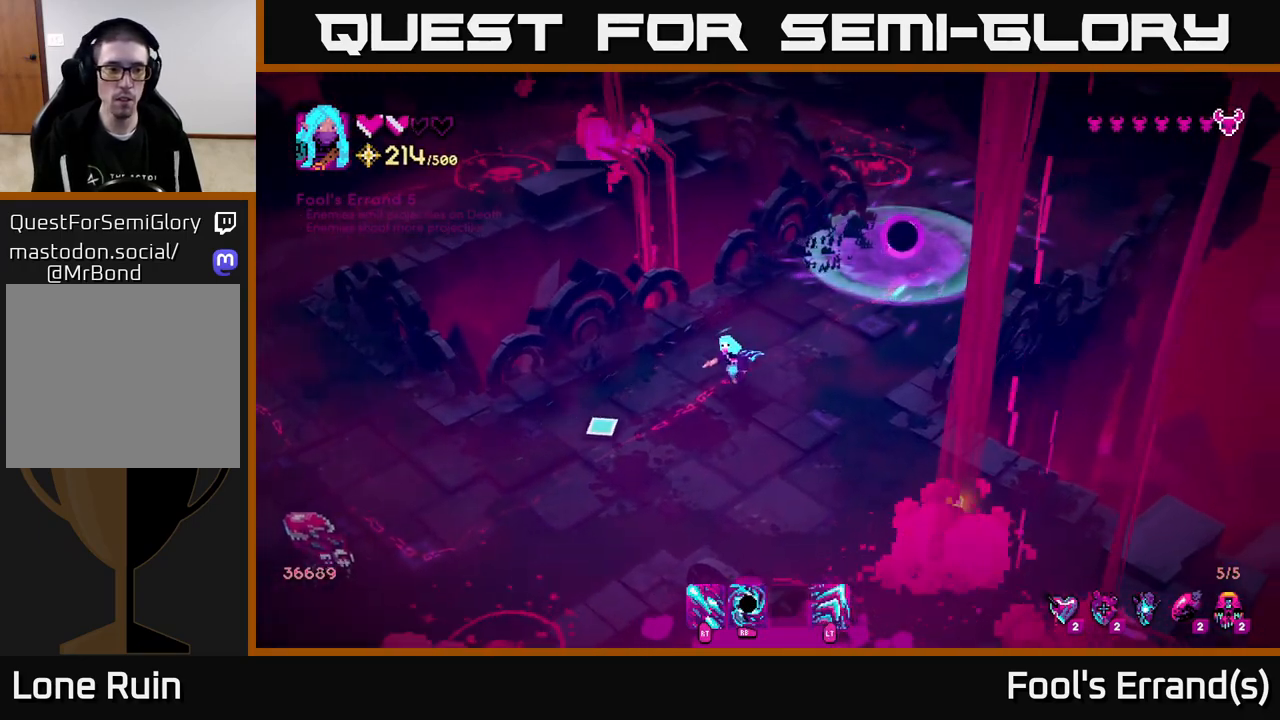
{"buttons": ["R2"], "left_stick": "left", "right_stick": "down-left", "events": [[150, "R2", "down"], [283, "left_stick", "left"]]}